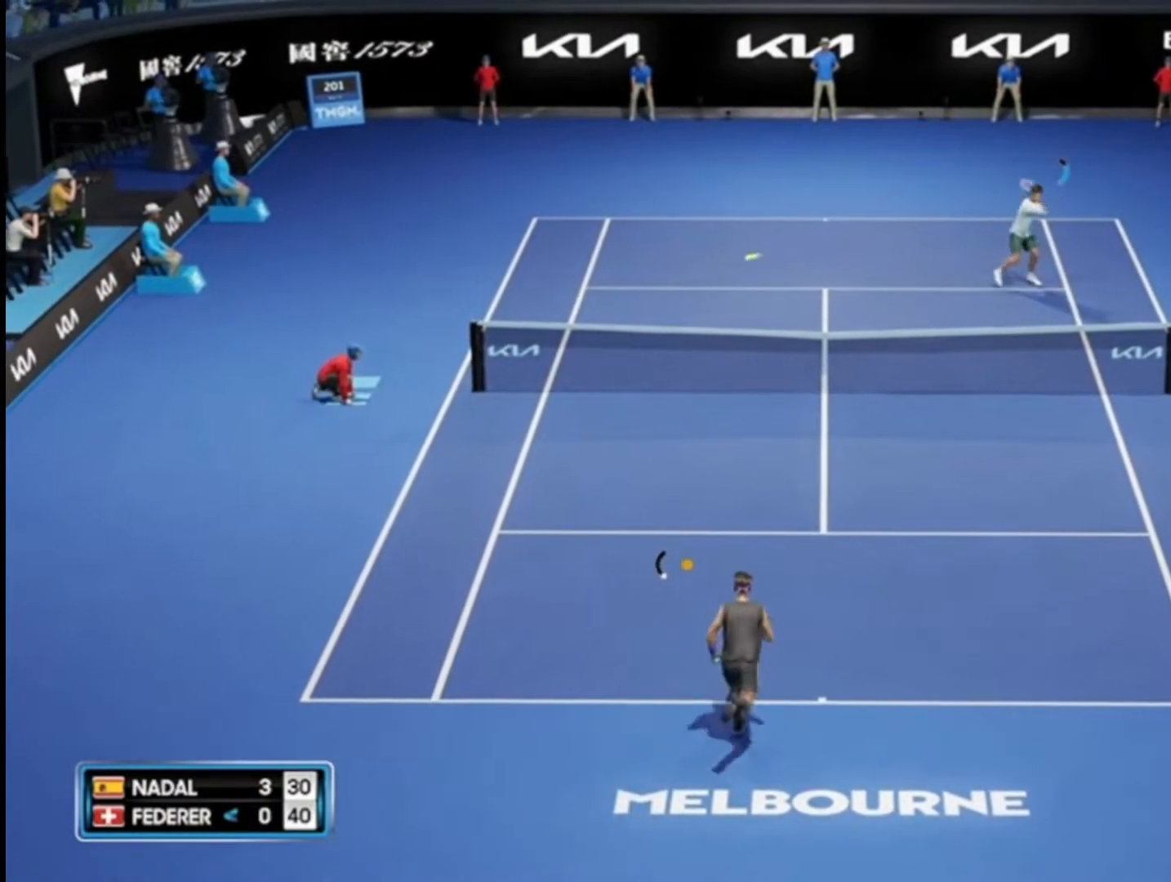
Gameplay with a controller (PlayStation layout); each line is a JSON object with the inputs held at the frame after it. "events" lists button and stick changes between this image and that frame as [ms after this image, input, new state], when the widget could be followed in between.
{"buttons": ["R2"], "left_stick": "up-right", "right_stick": "center", "events": [[217, "left_stick", "up-left"], [351, "TRIANGLE", "up"], [401, "left_stick", "up-right"]]}
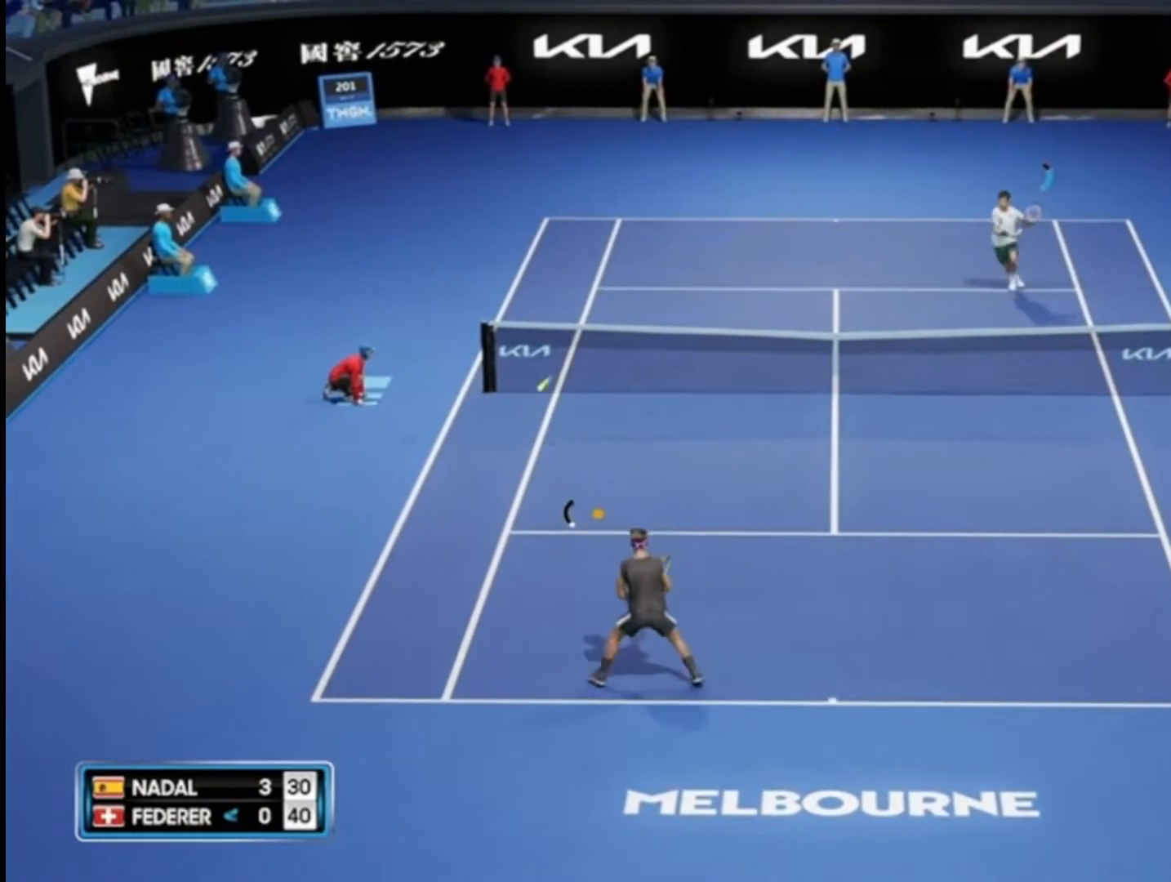
{"buttons": ["CROSS"], "left_stick": "center", "right_stick": "center", "events": [[83, "R2", "up"], [150, "CROSS", "down"], [183, "left_stick", "center"], [350, "CROSS", "up"], [450, "CROSS", "down"]]}
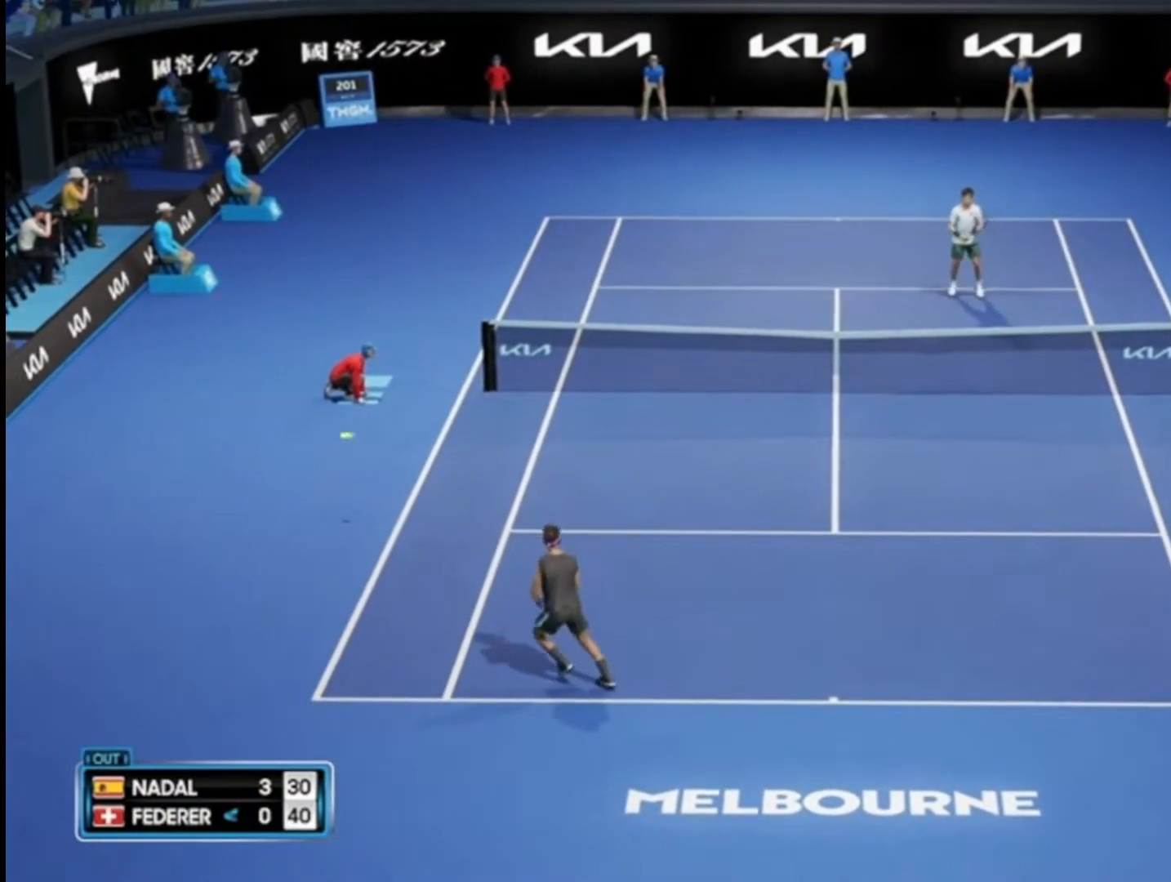
{"buttons": [], "left_stick": "center", "right_stick": "center", "events": [[117, "CROSS", "up"], [217, "CROSS", "down"], [384, "CROSS", "up"]]}
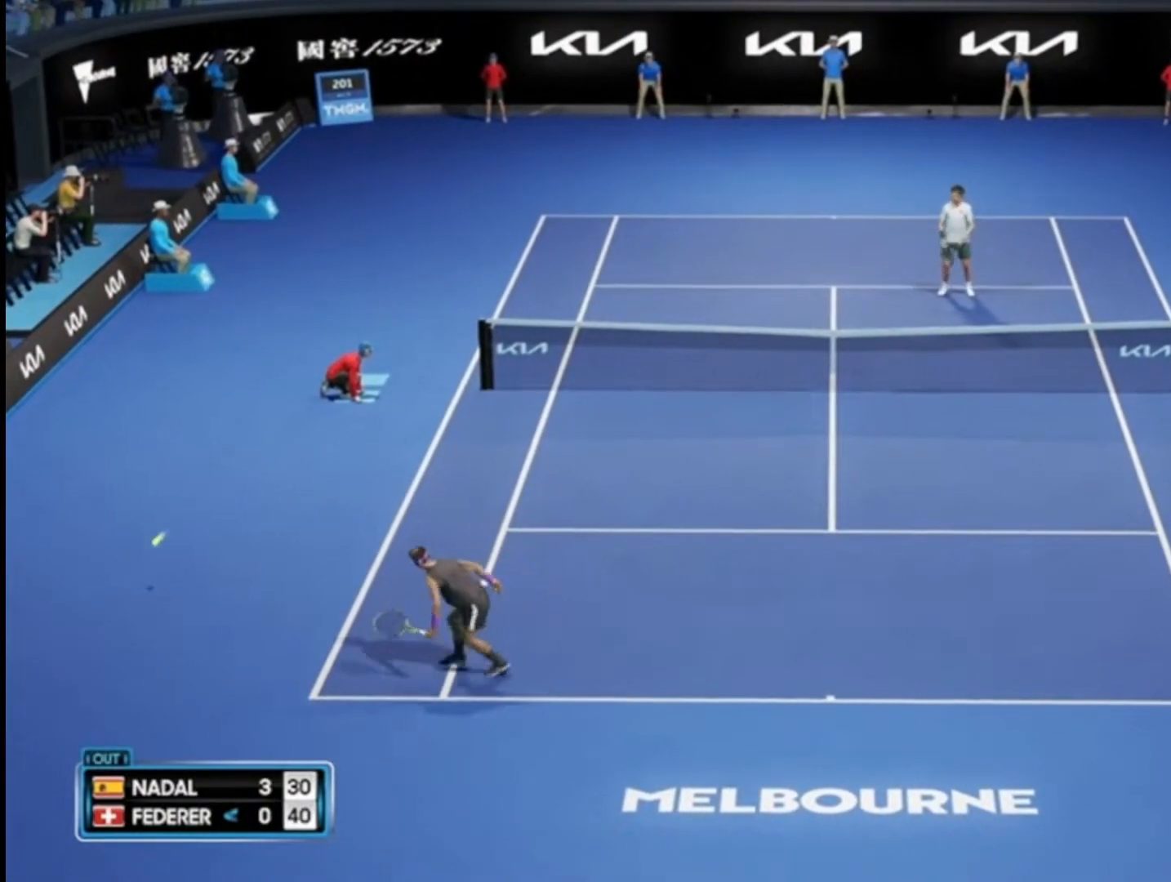
{"buttons": [], "left_stick": "center", "right_stick": "center", "events": [[17, "CROSS", "down"], [183, "CROSS", "up"], [317, "CROSS", "down"], [484, "CROSS", "up"]]}
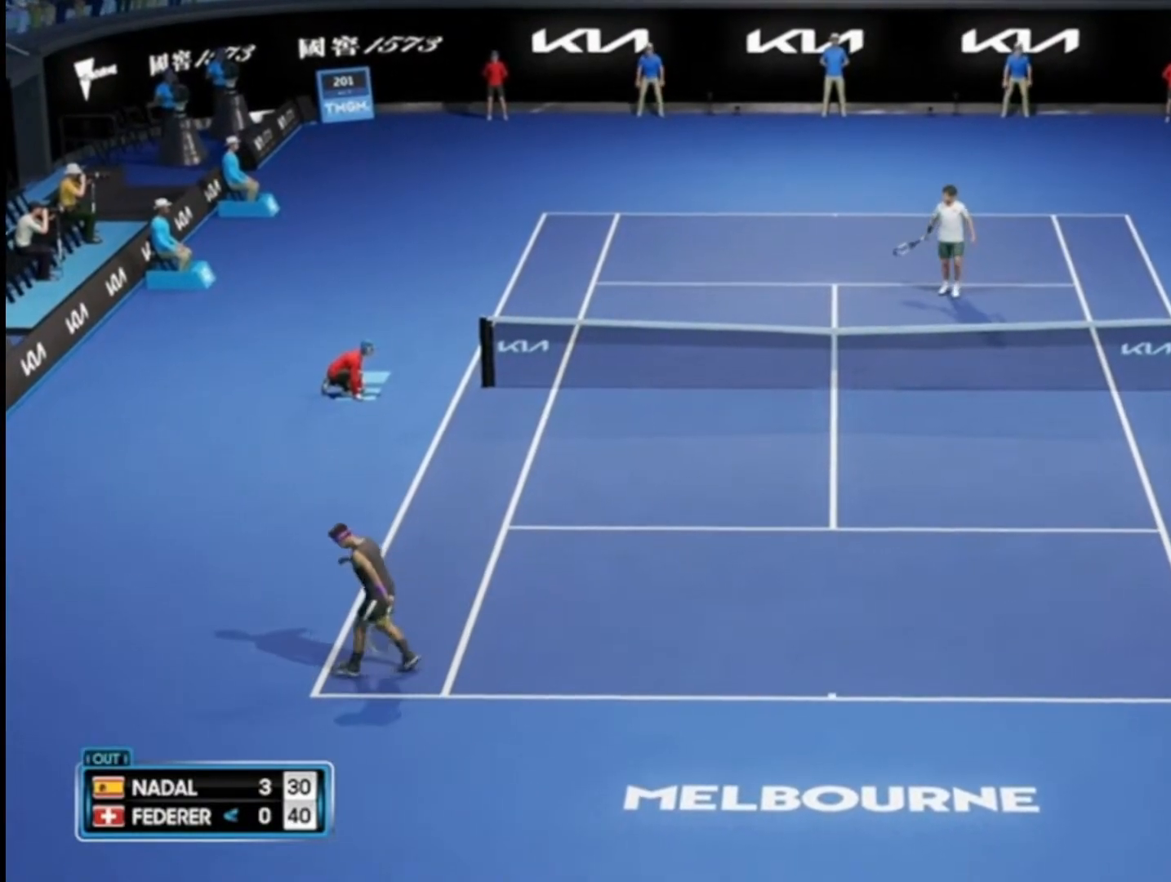
{"buttons": ["CROSS"], "left_stick": "center", "right_stick": "center", "events": [[117, "CROSS", "down"], [284, "CROSS", "up"], [451, "CROSS", "down"]]}
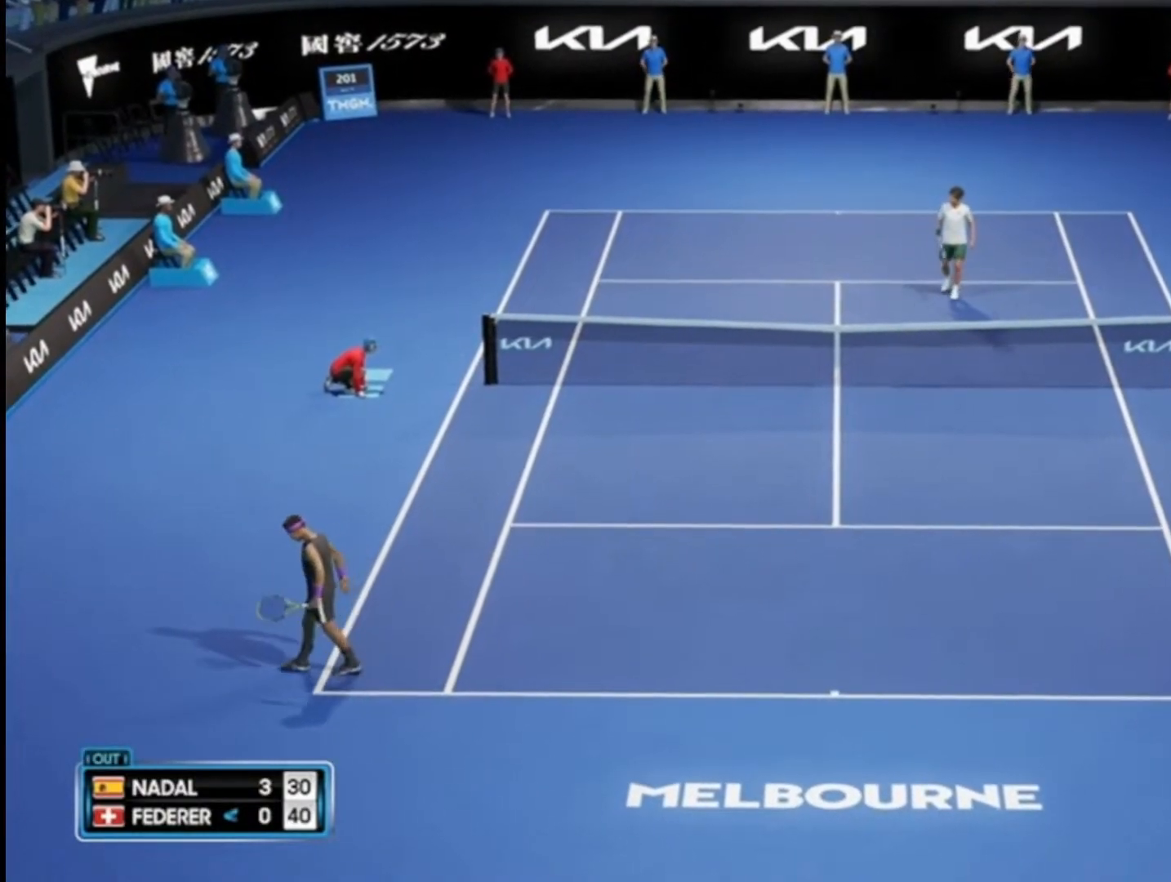
{"buttons": [], "left_stick": "center", "right_stick": "center", "events": [[150, "CROSS", "up"], [284, "CROSS", "down"], [484, "CROSS", "up"]]}
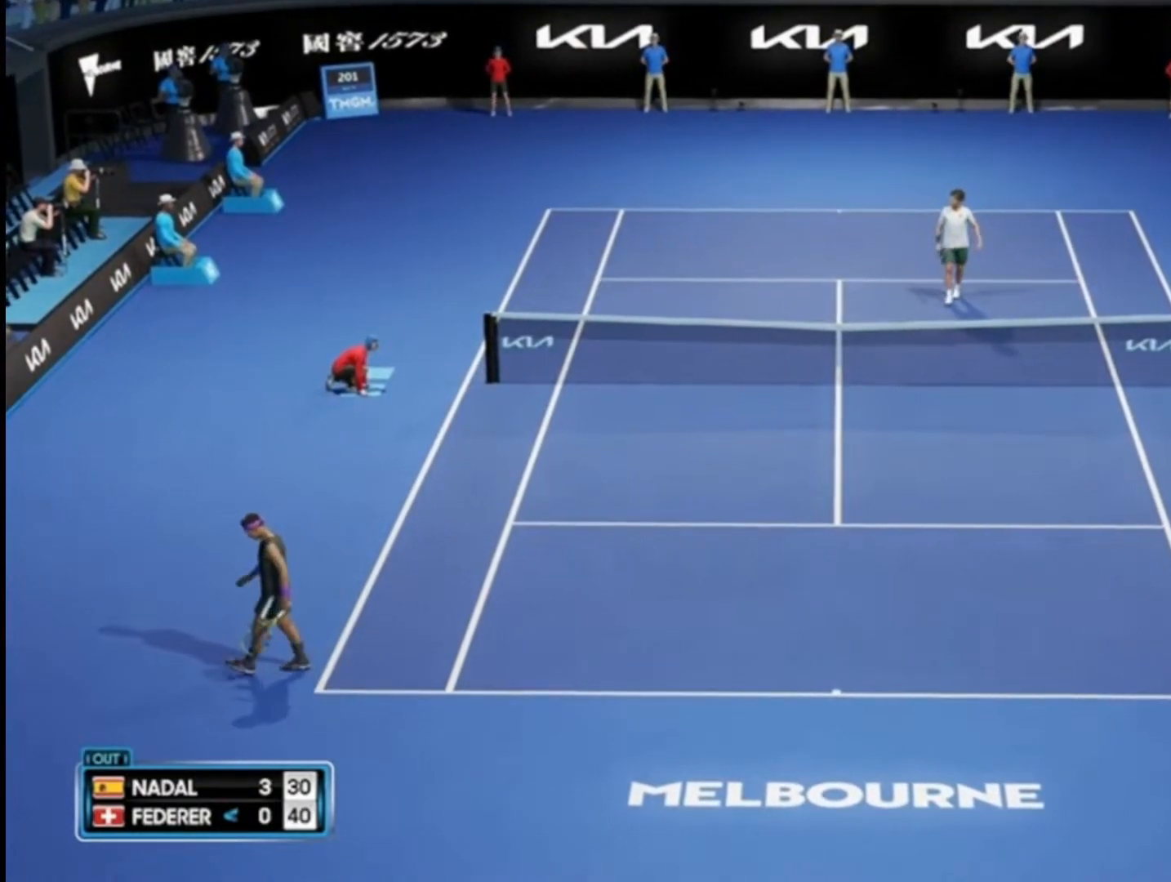
{"buttons": ["CROSS"], "left_stick": "center", "right_stick": "center", "events": [[117, "CROSS", "down"], [317, "CROSS", "up"], [484, "CROSS", "down"]]}
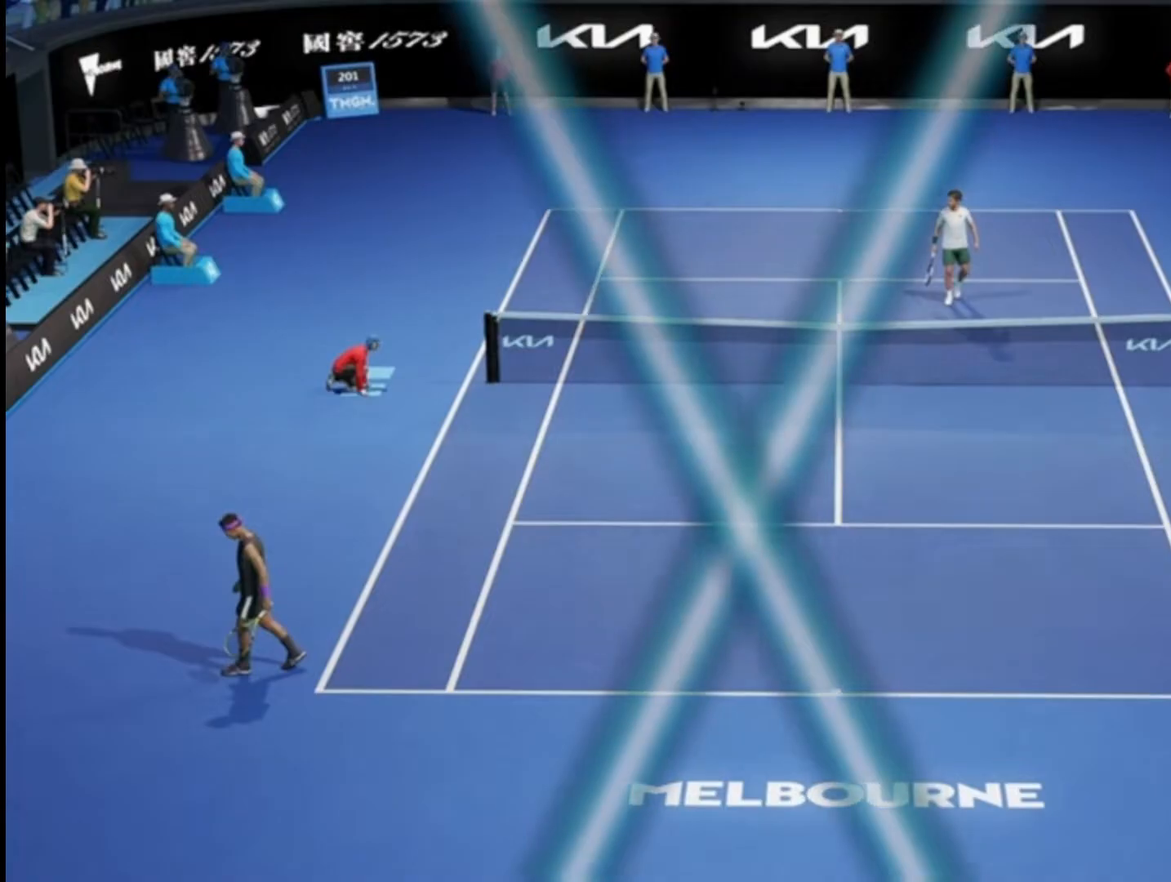
{"buttons": [], "left_stick": "left", "right_stick": "center", "events": [[183, "CROSS", "up"], [284, "CROSS", "down"], [484, "CROSS", "up"], [484, "left_stick", "left"]]}
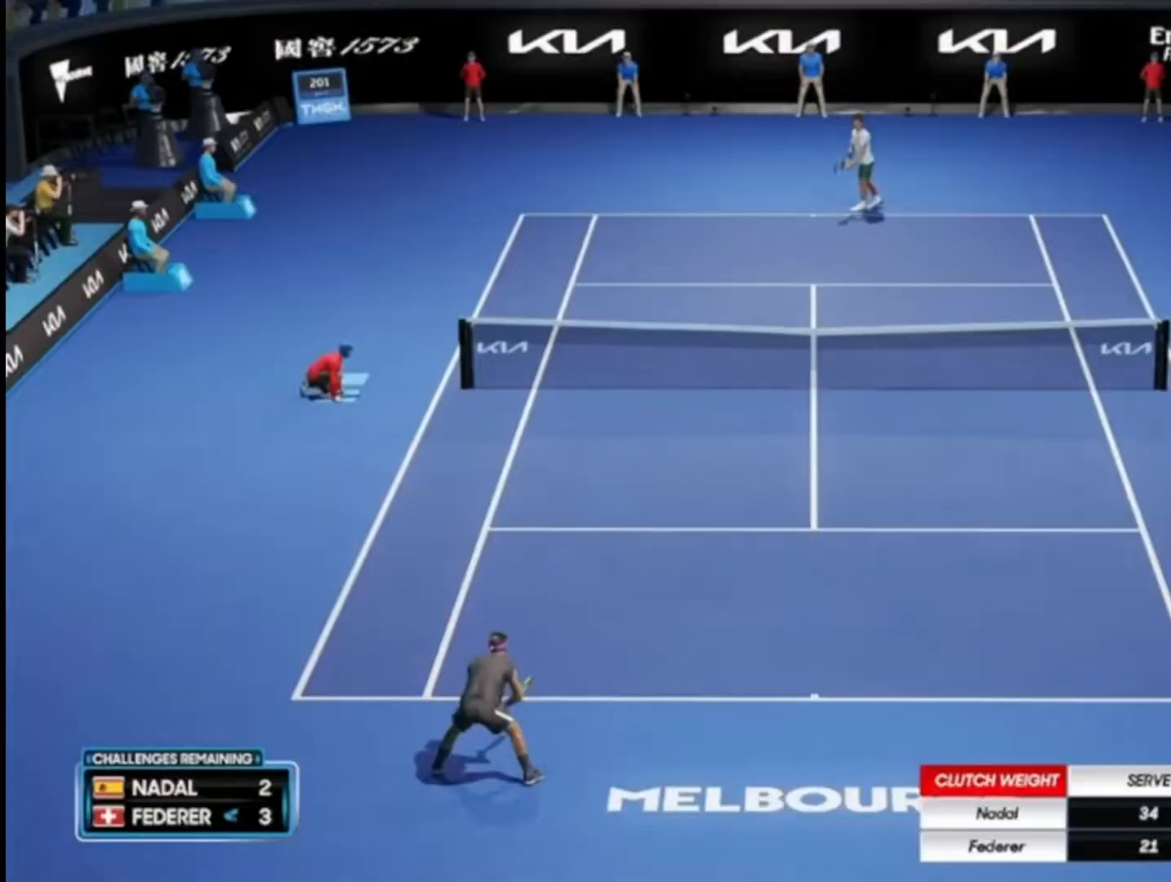
{"buttons": [], "left_stick": "left", "right_stick": "center", "events": []}
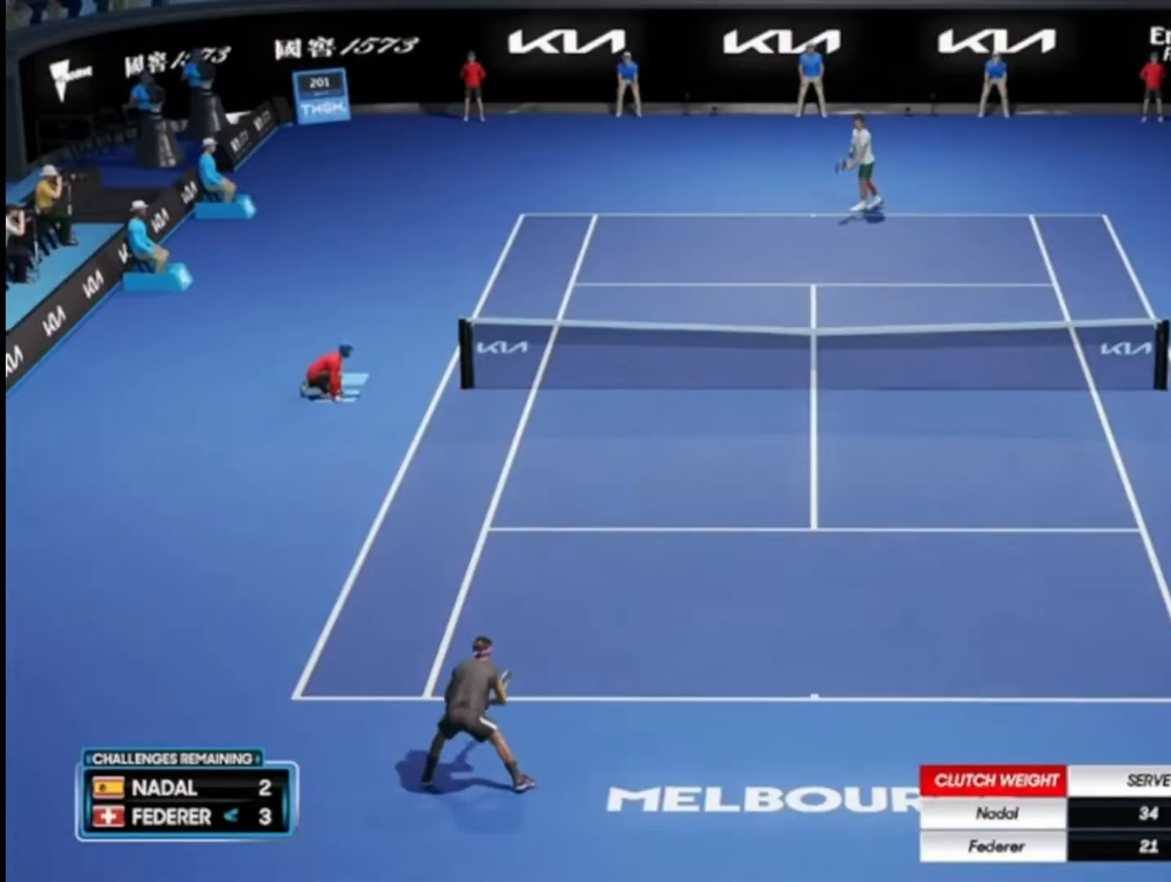
{"buttons": [], "left_stick": "center", "right_stick": "center", "events": [[234, "left_stick", "center"]]}
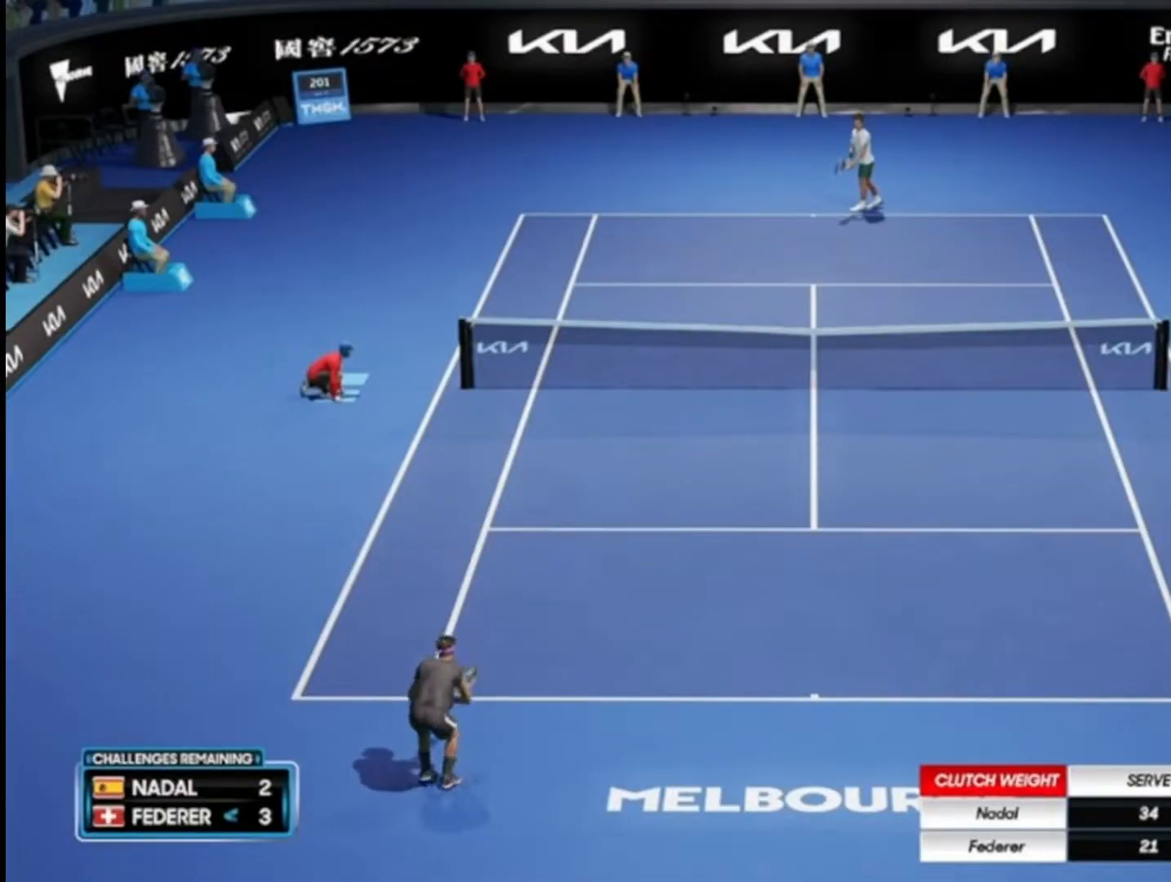
{"buttons": ["R2"], "left_stick": "center", "right_stick": "center", "events": [[484, "R2", "down"]]}
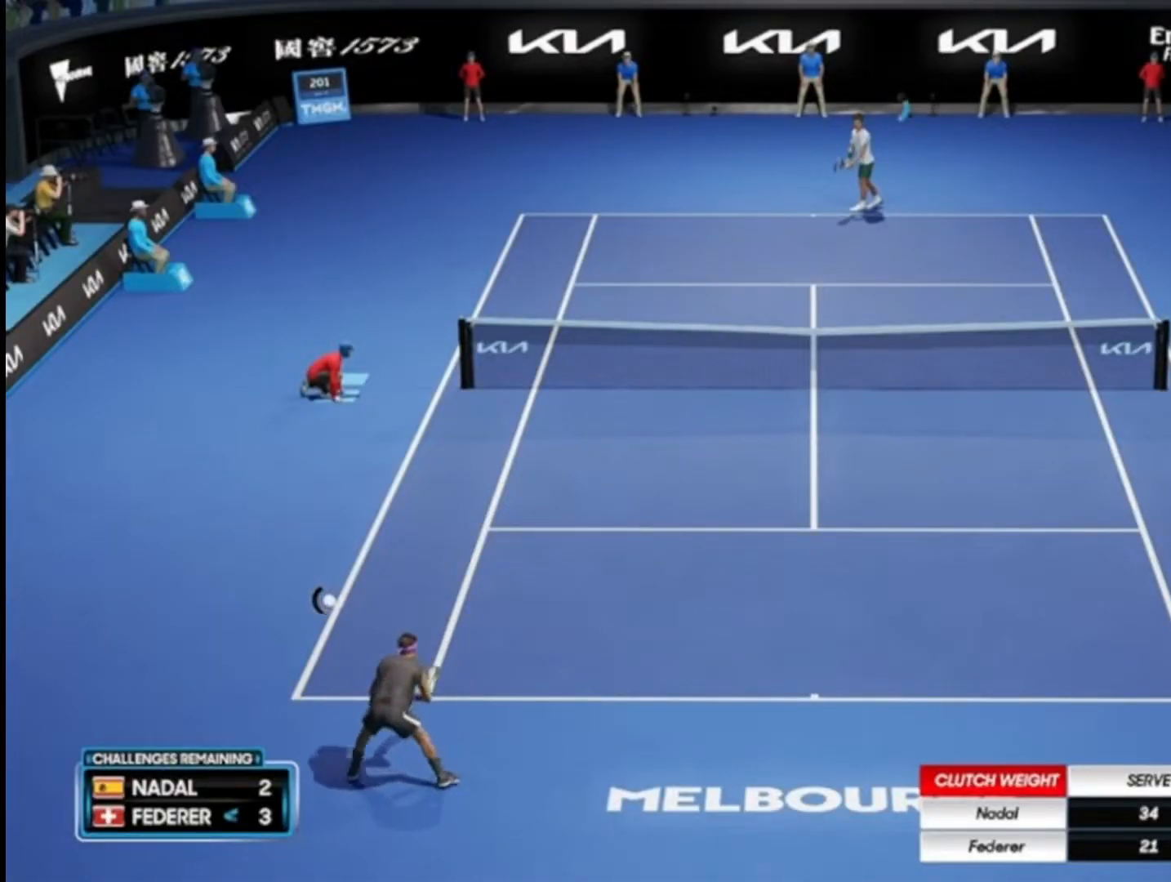
{"buttons": ["R2"], "left_stick": "center", "right_stick": "center", "events": []}
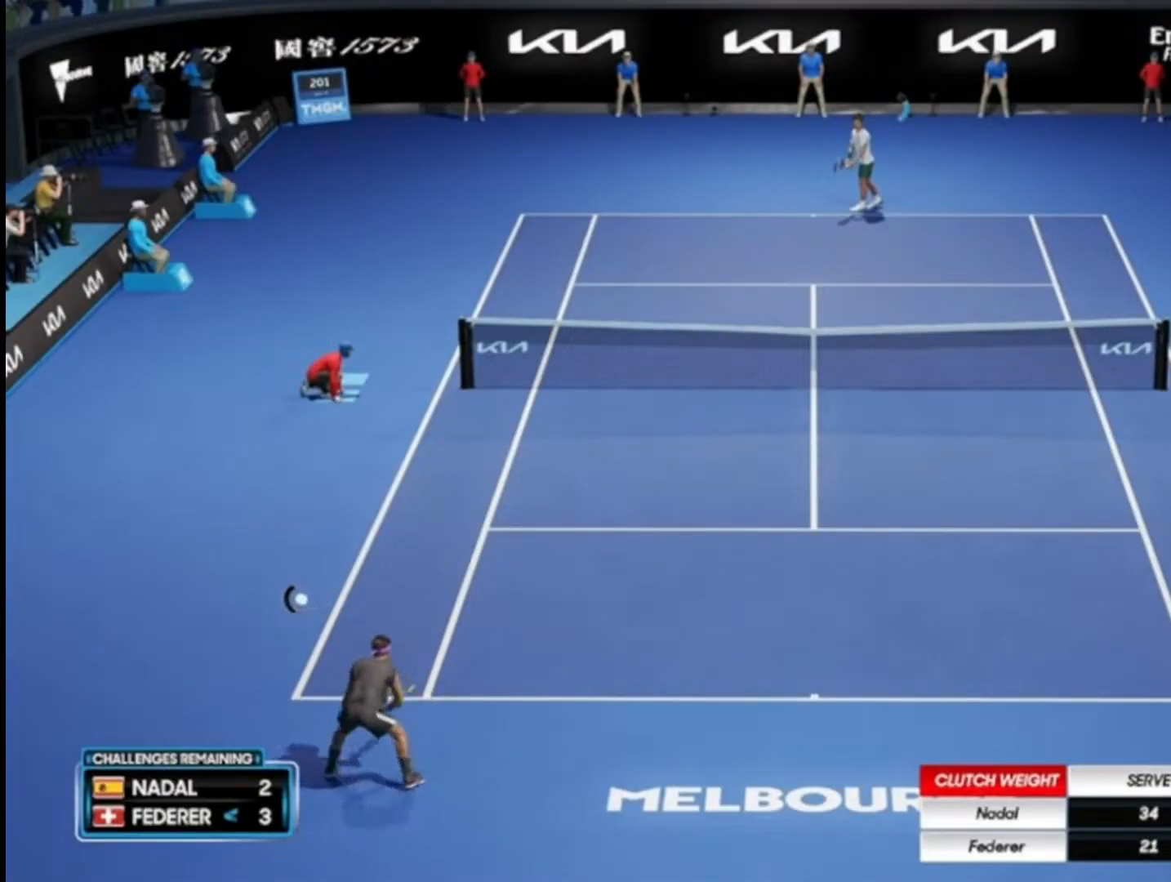
{"buttons": ["R2"], "left_stick": "center", "right_stick": "center", "events": []}
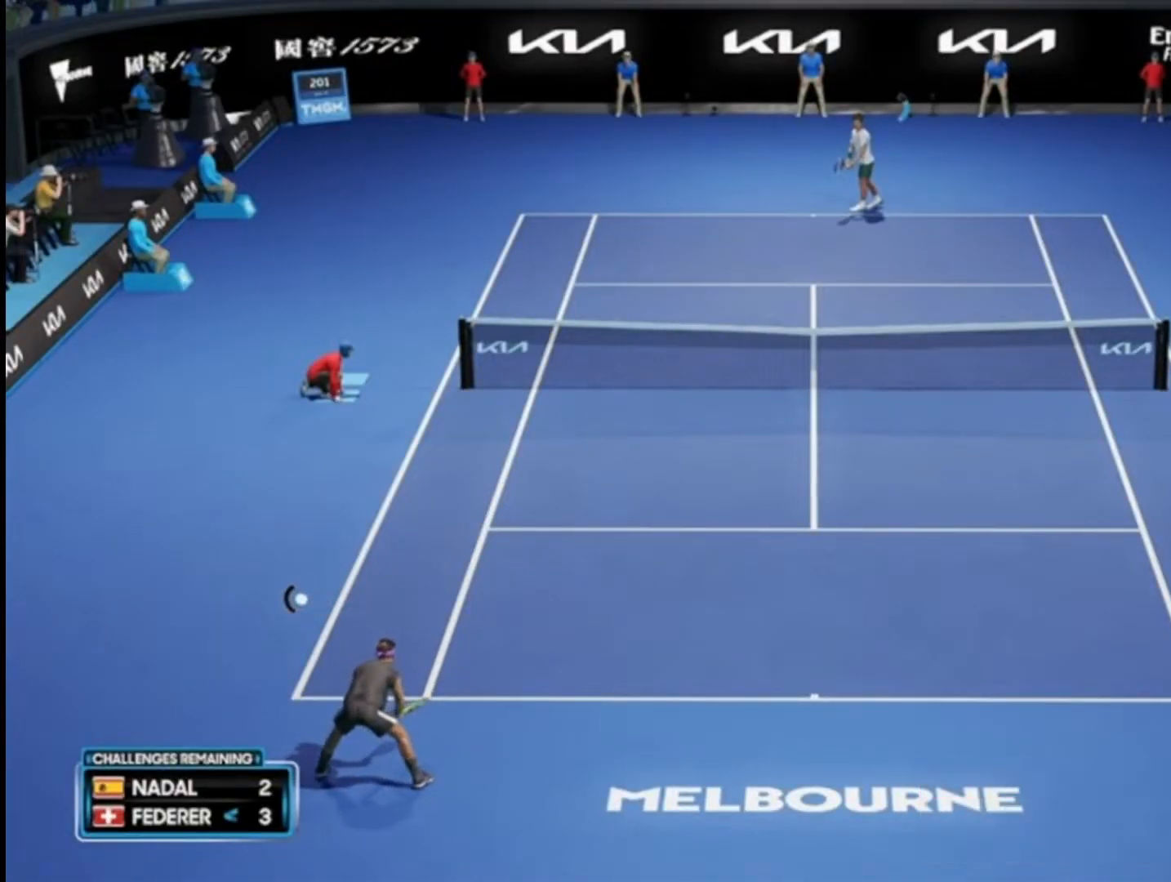
{"buttons": ["R2"], "left_stick": "center", "right_stick": "center", "events": []}
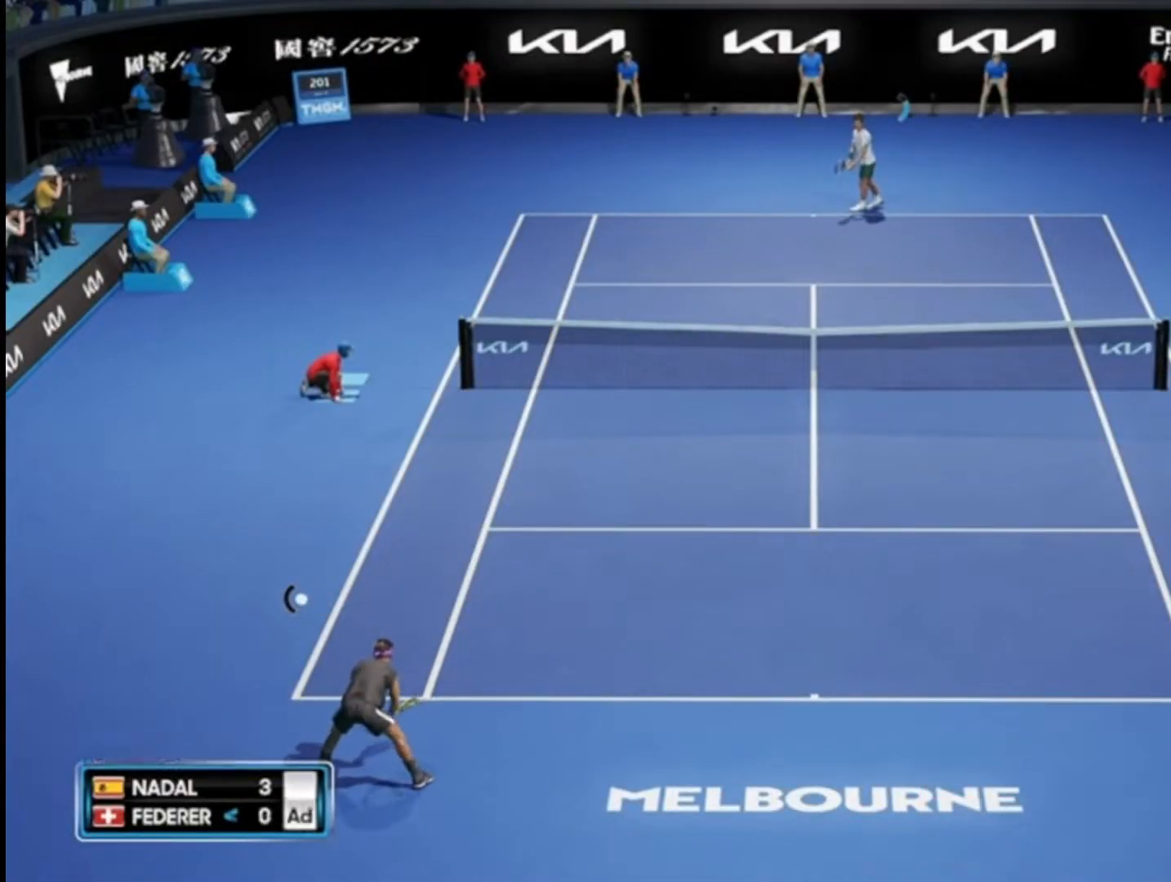
{"buttons": ["R2"], "left_stick": "center", "right_stick": "center", "events": []}
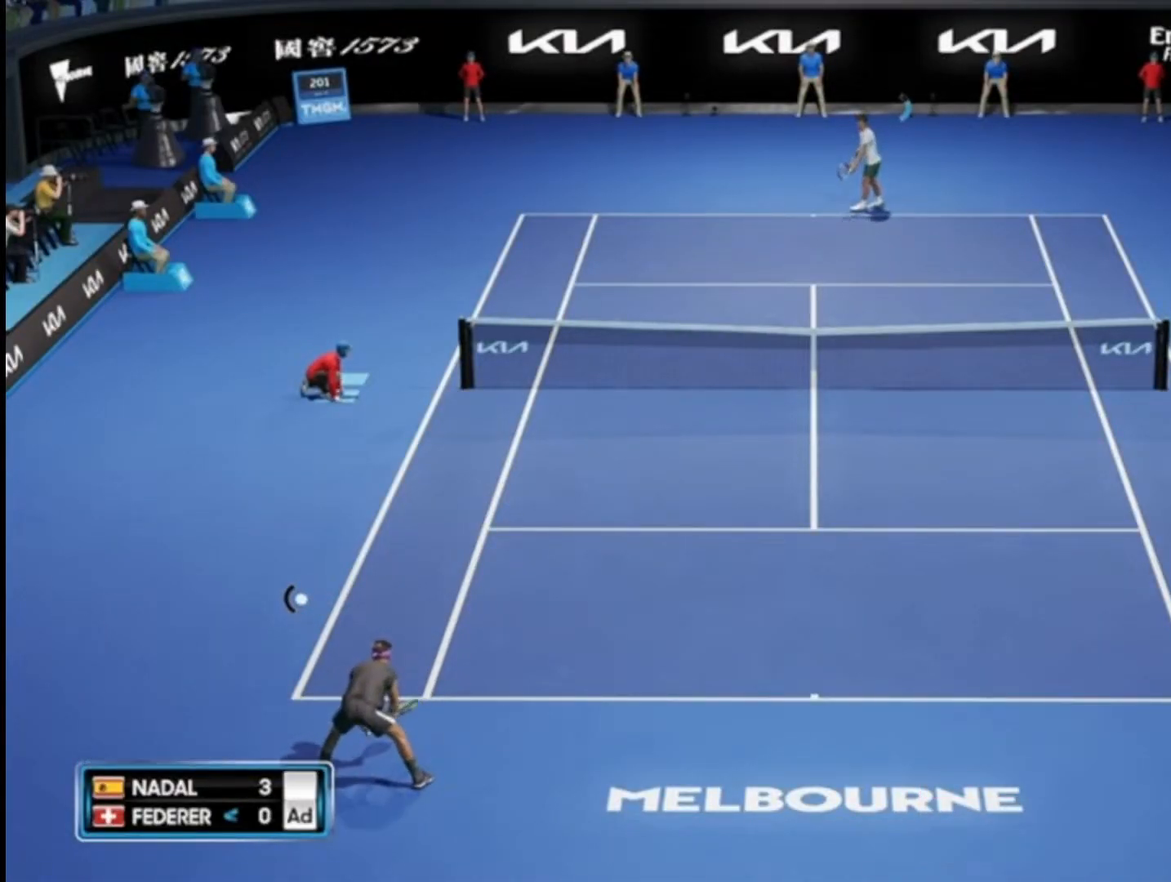
{"buttons": ["R2"], "left_stick": "center", "right_stick": "center", "events": []}
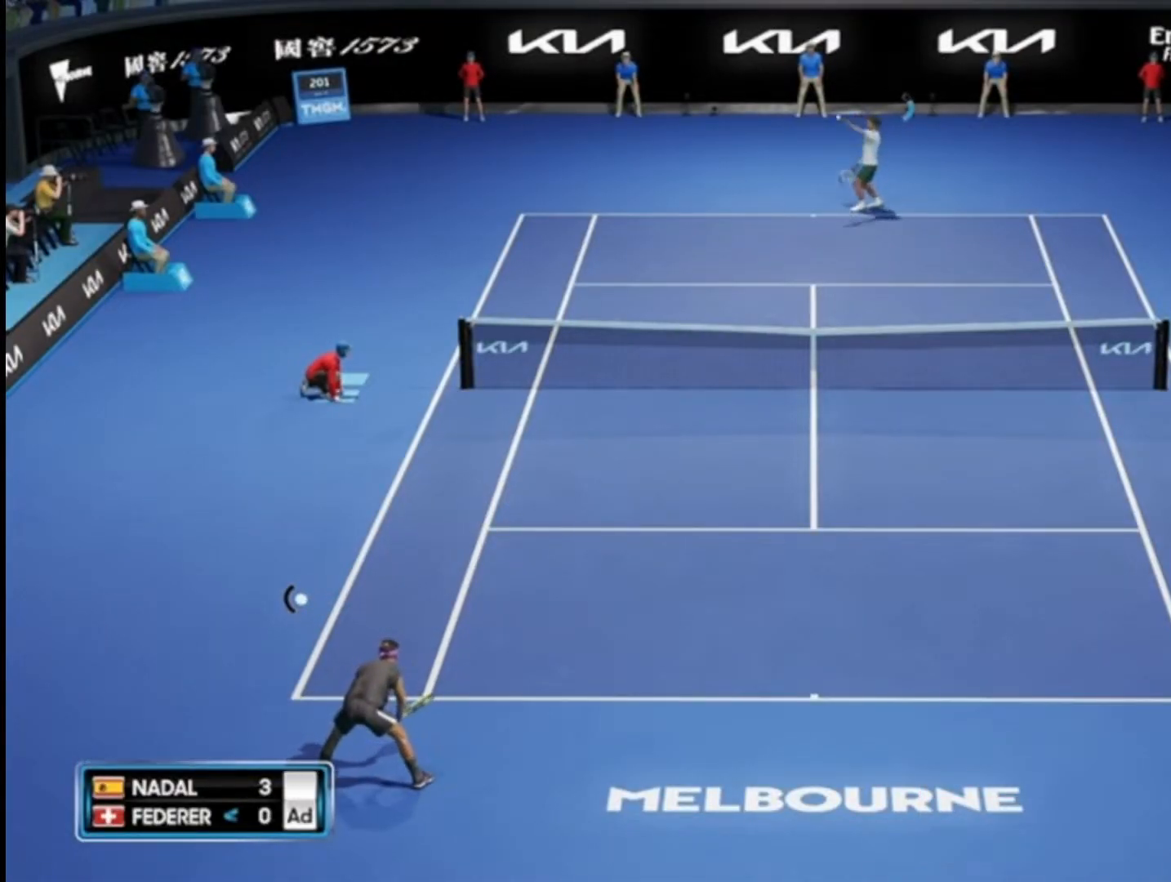
{"buttons": ["CIRCLE", "R2"], "left_stick": "right", "right_stick": "center", "events": [[151, "left_stick", "right"], [418, "CIRCLE", "down"]]}
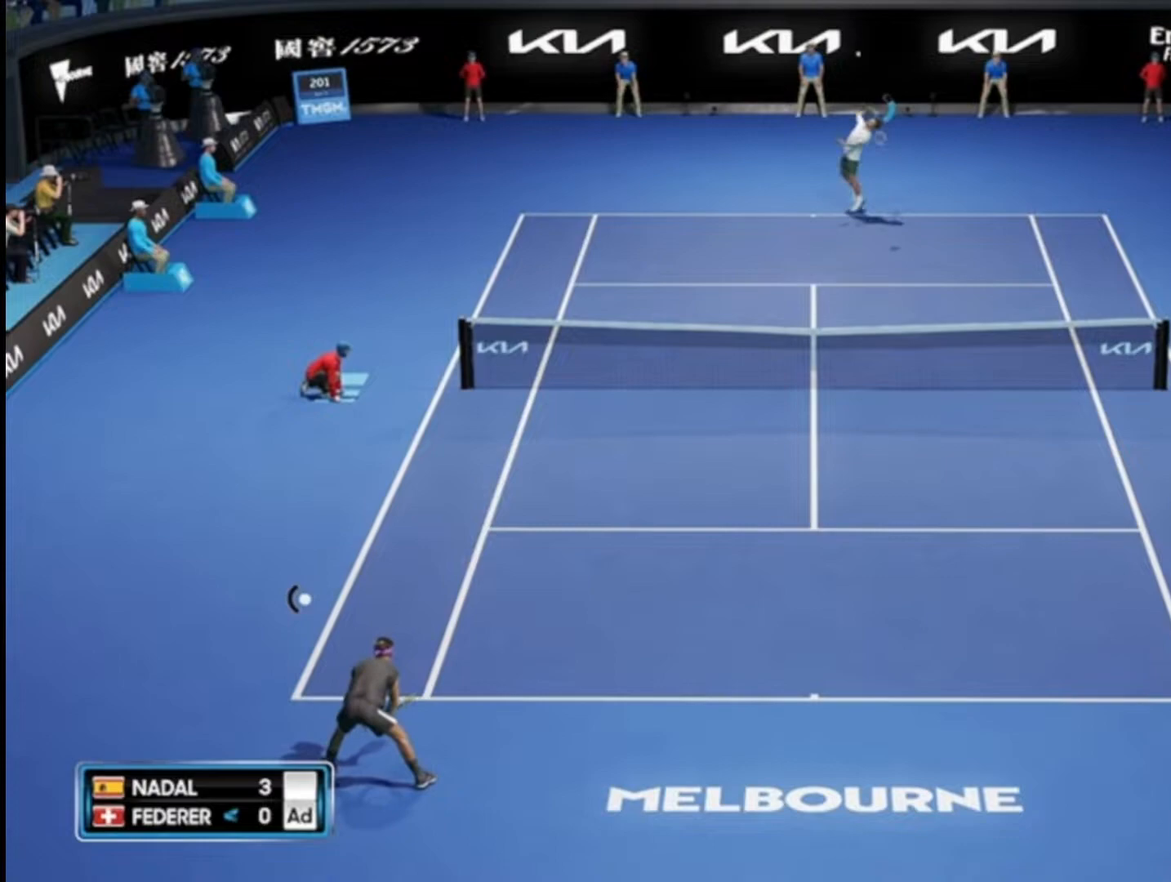
{"buttons": ["CIRCLE", "R2"], "left_stick": "right", "right_stick": "center", "events": []}
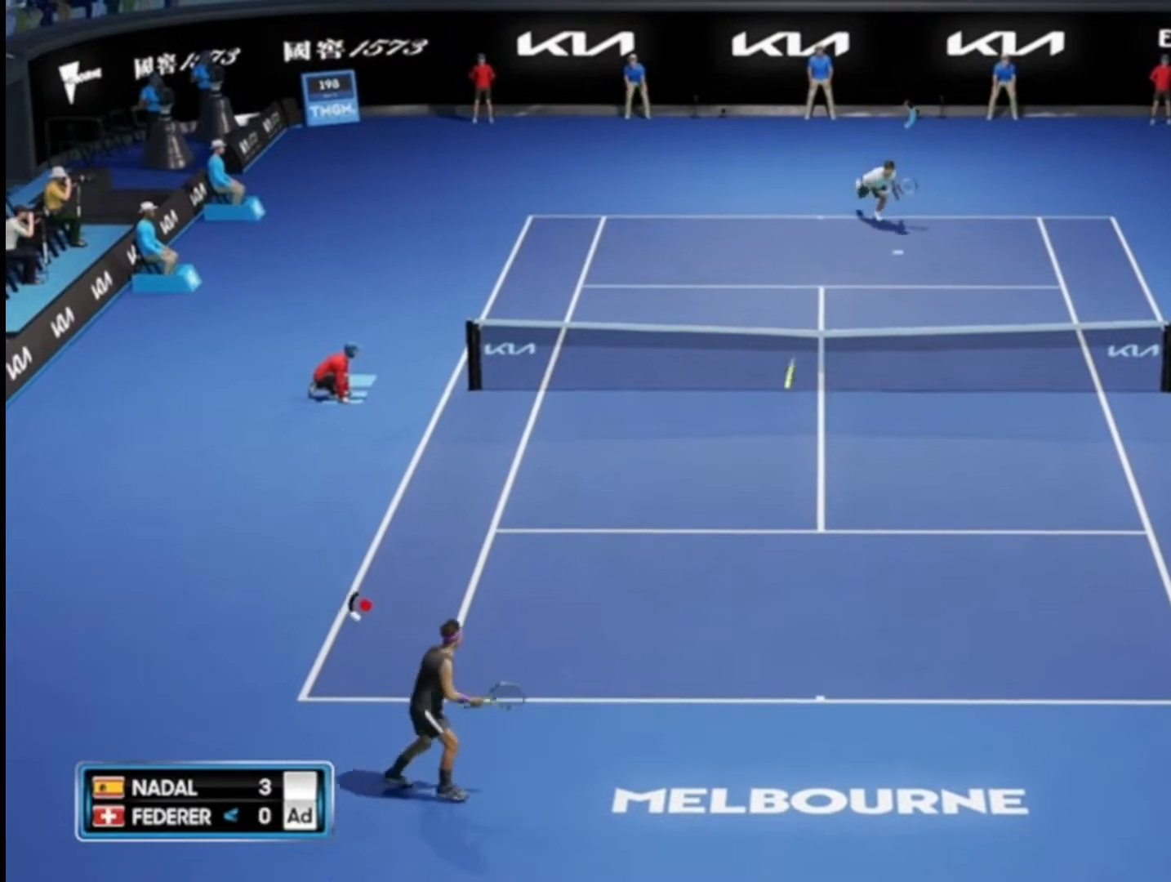
{"buttons": [], "left_stick": "left", "right_stick": "center", "events": [[117, "CIRCLE", "up"], [117, "left_stick", "left"], [151, "R2", "up"]]}
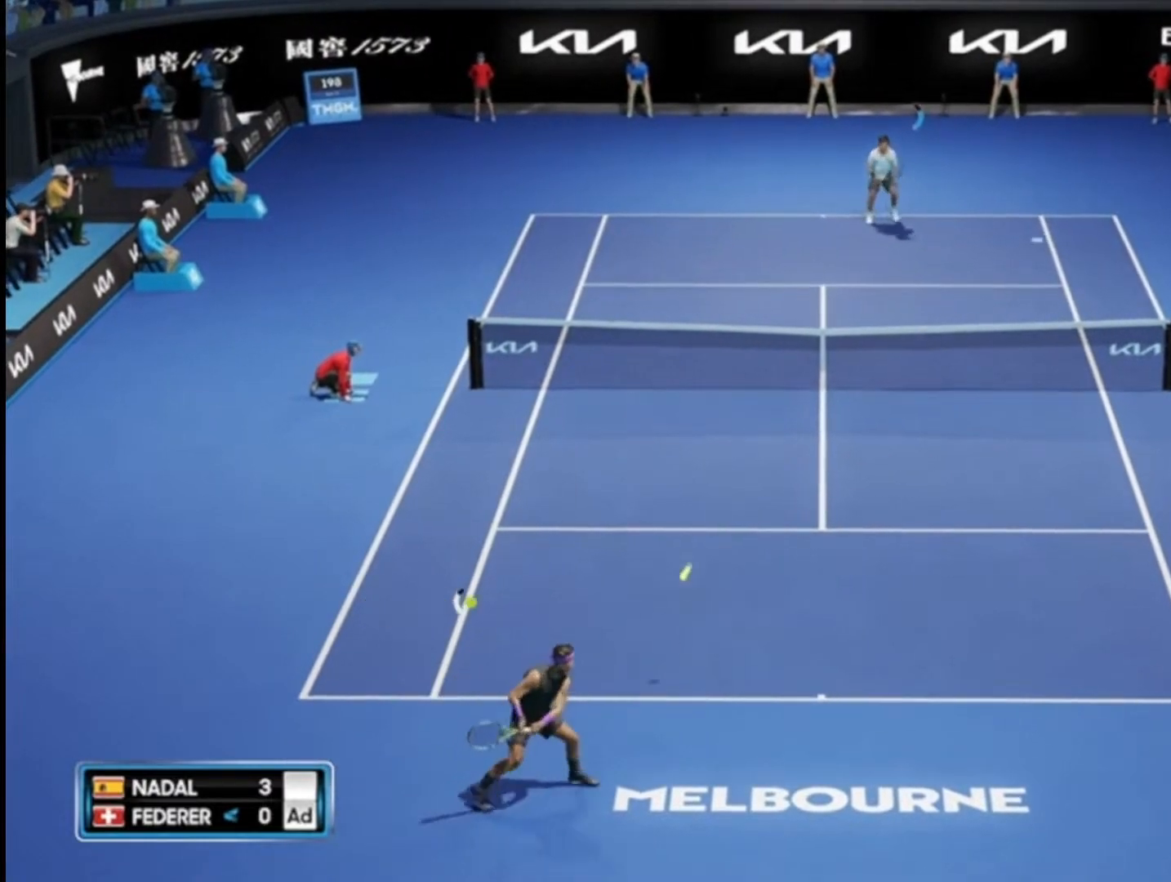
{"buttons": [], "left_stick": "right", "right_stick": "center", "events": [[117, "left_stick", "right"]]}
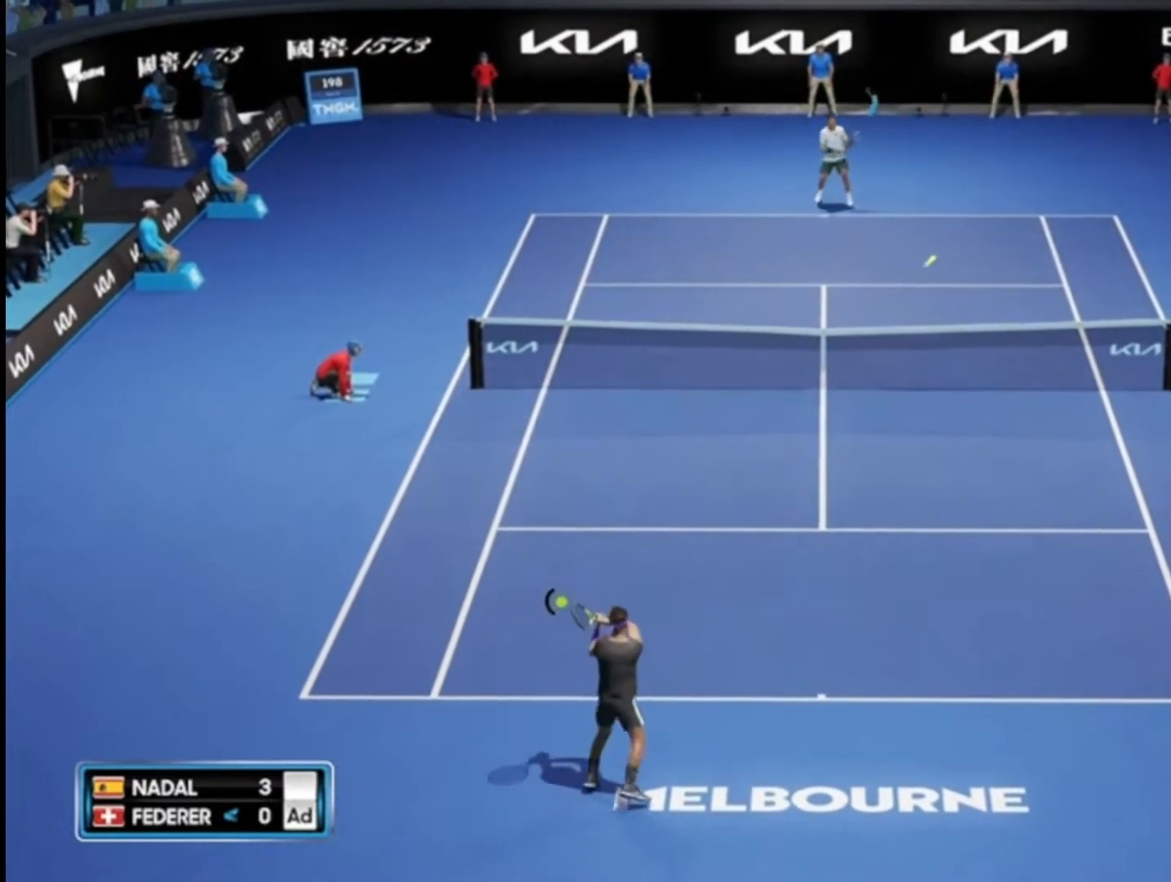
{"buttons": [], "left_stick": "up-right", "right_stick": "center", "events": [[468, "left_stick", "up-right"]]}
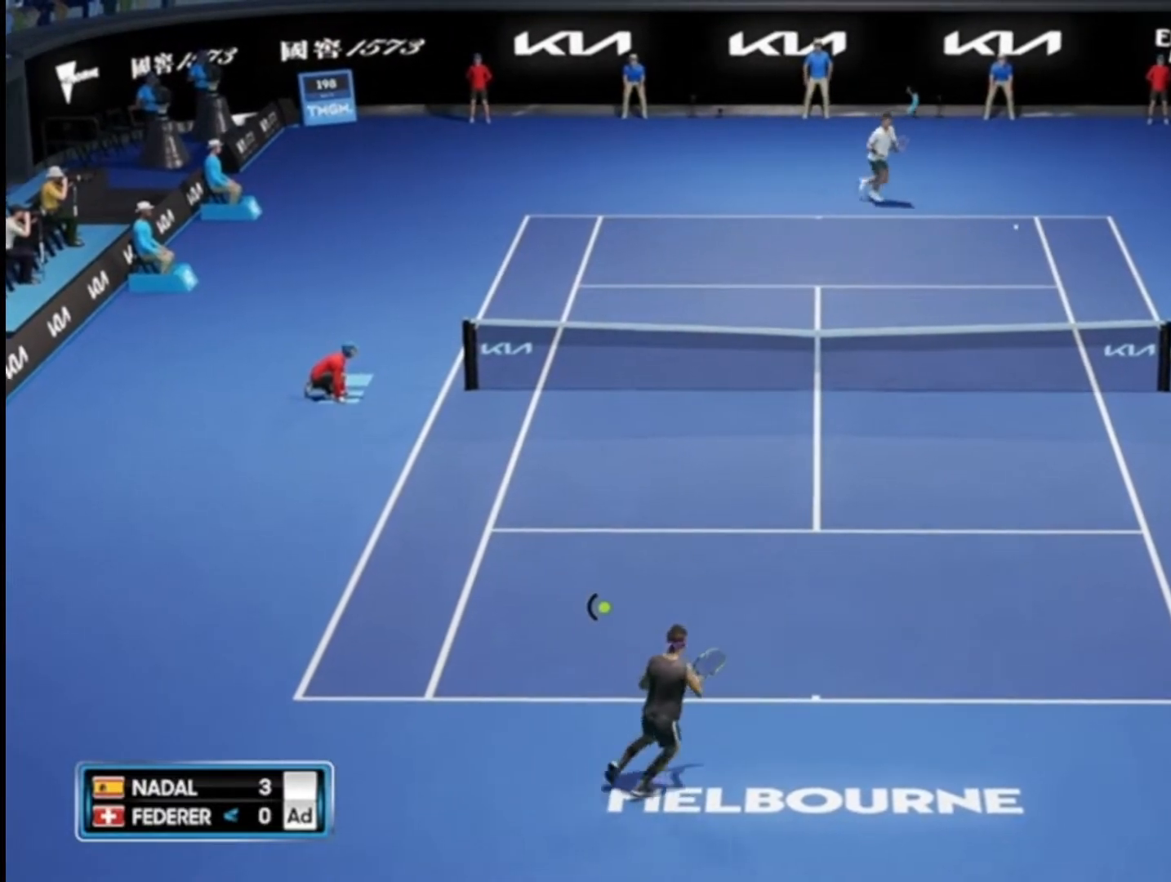
{"buttons": ["CIRCLE", "R2"], "left_stick": "up-left", "right_stick": "center", "events": [[150, "left_stick", "up-left"], [251, "R2", "down"], [284, "CIRCLE", "down"]]}
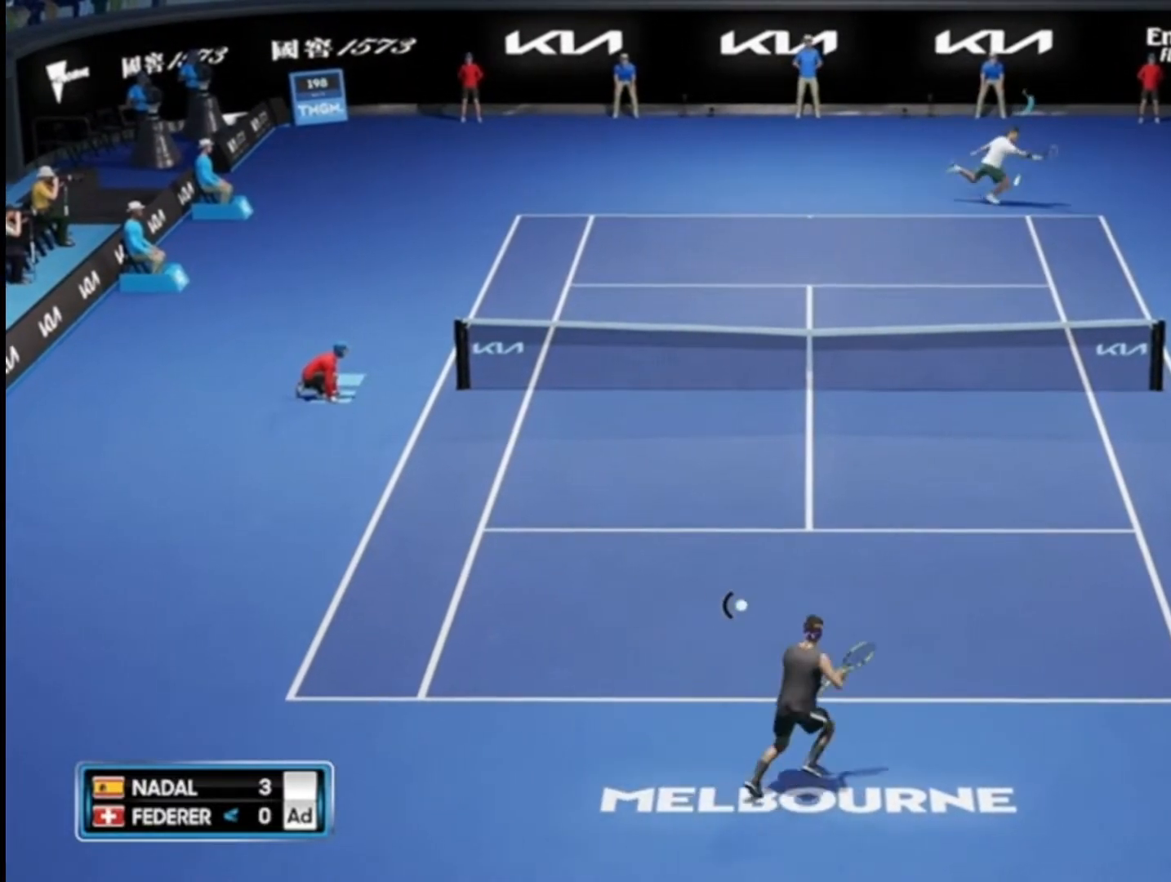
{"buttons": ["CIRCLE", "R2"], "left_stick": "left", "right_stick": "center", "events": [[417, "left_stick", "left"]]}
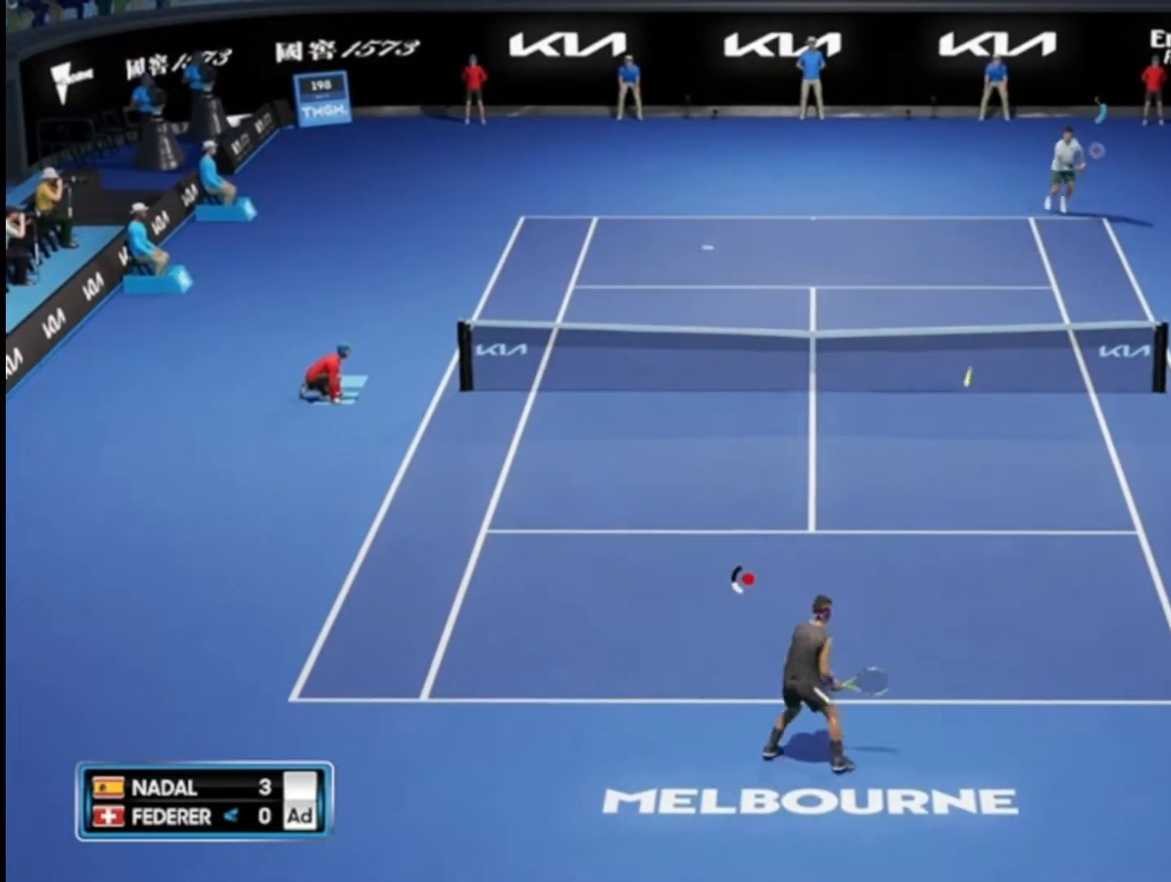
{"buttons": [], "left_stick": "right", "right_stick": "center", "events": [[184, "CIRCLE", "up"], [184, "R2", "up"], [217, "left_stick", "right"]]}
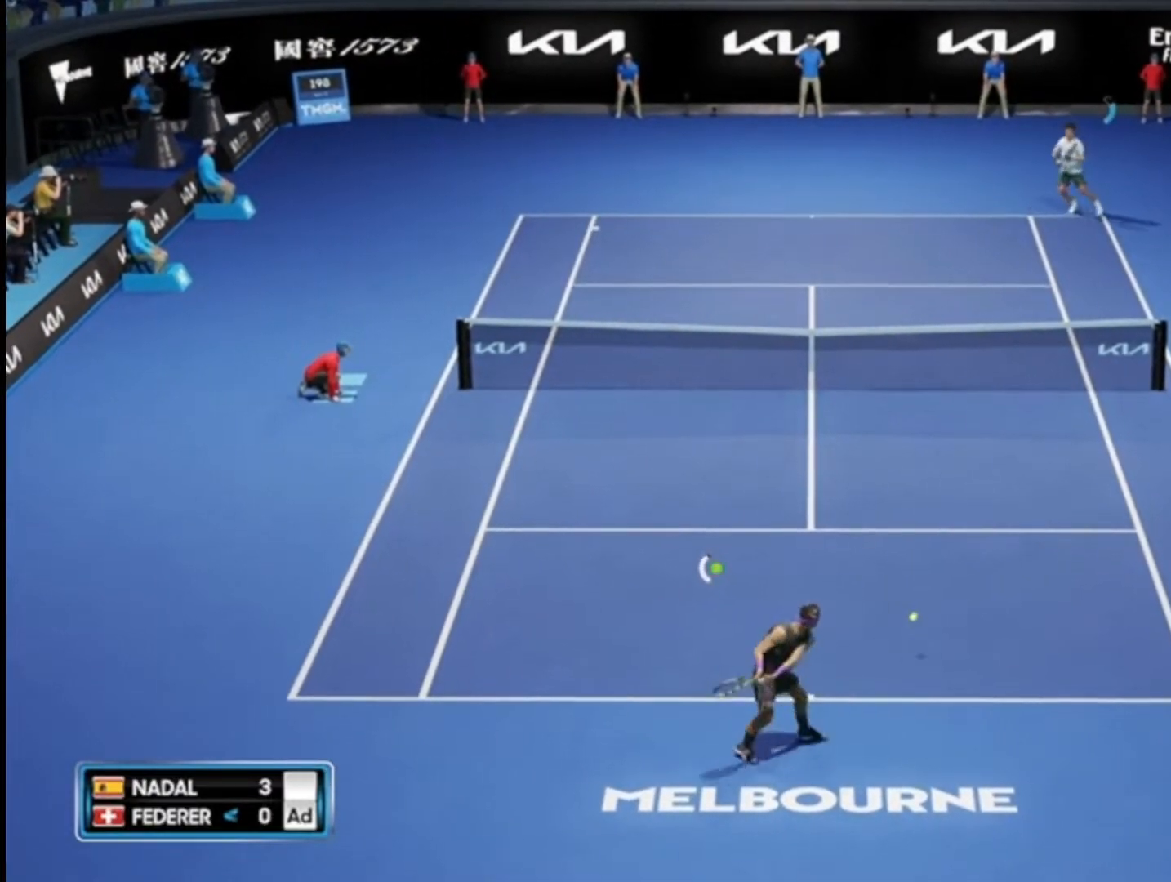
{"buttons": [], "left_stick": "down-left", "right_stick": "center", "events": [[83, "left_stick", "down-right"], [217, "left_stick", "down-left"]]}
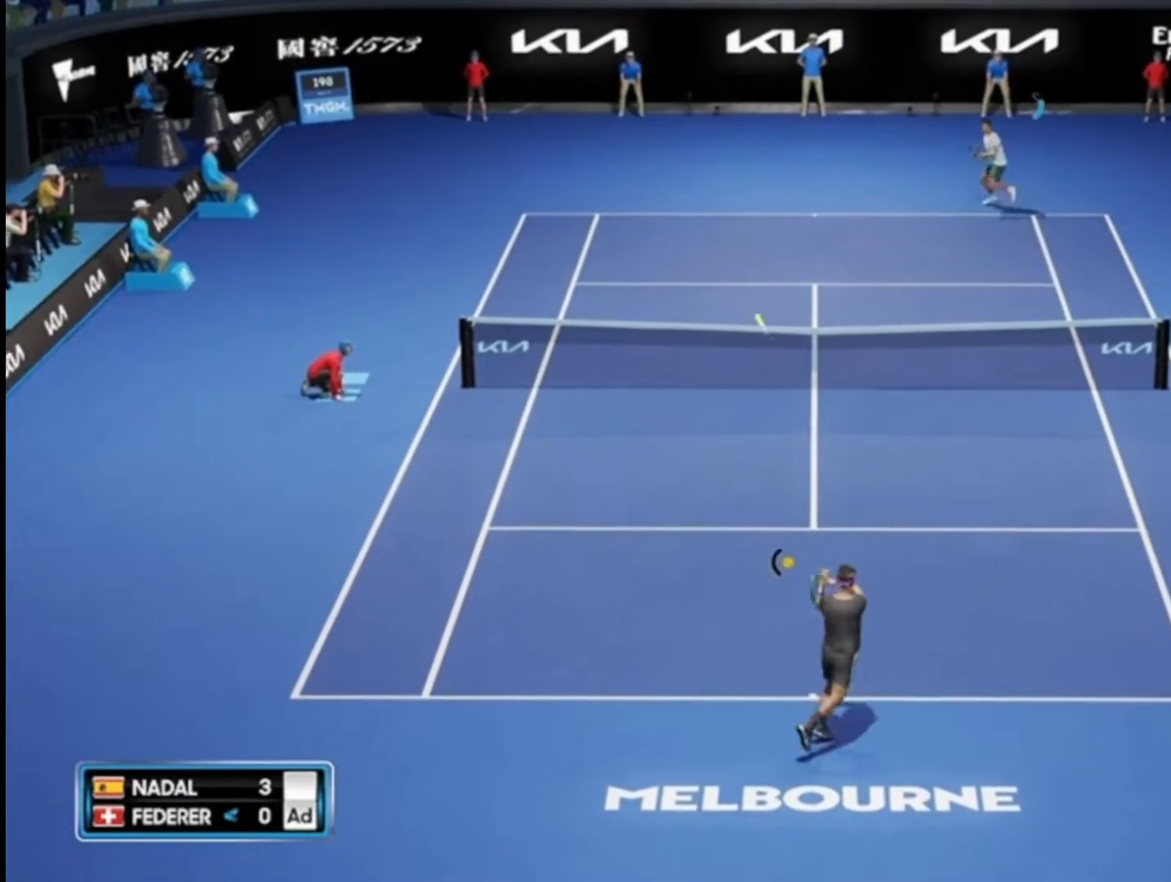
{"buttons": [], "left_stick": "down-left", "right_stick": "center", "events": []}
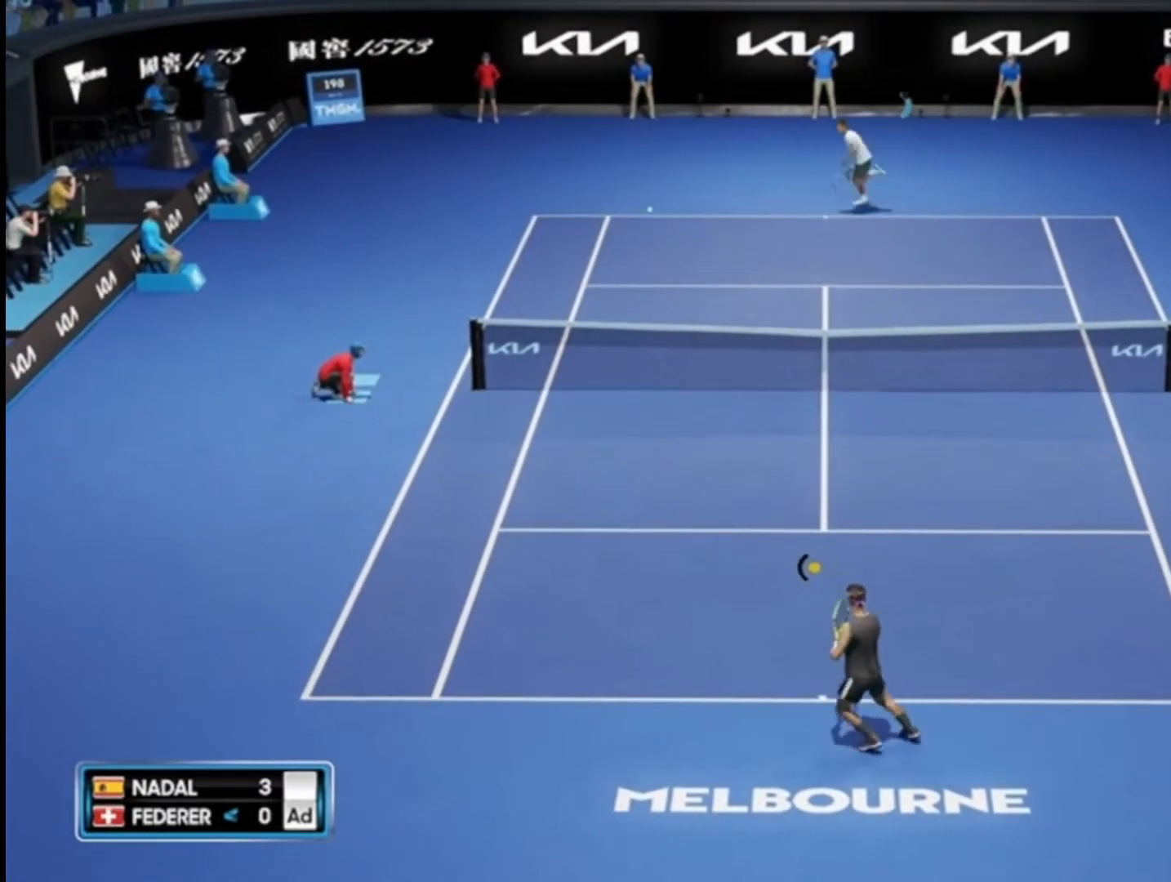
{"buttons": [], "left_stick": "left", "right_stick": "center", "events": [[183, "left_stick", "left"]]}
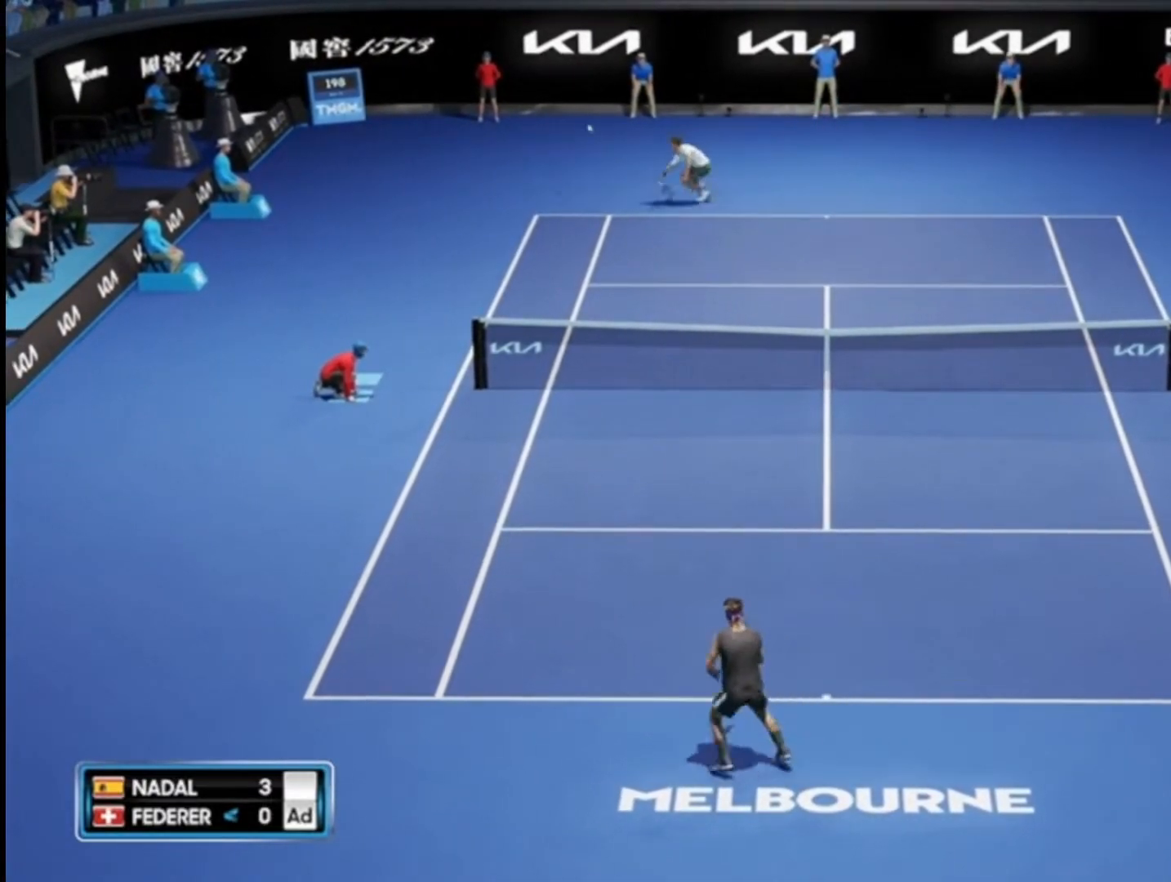
{"buttons": ["CROSS"], "left_stick": "center", "right_stick": "center", "events": [[150, "CROSS", "down"], [317, "CROSS", "up"], [417, "left_stick", "center"], [451, "CROSS", "down"]]}
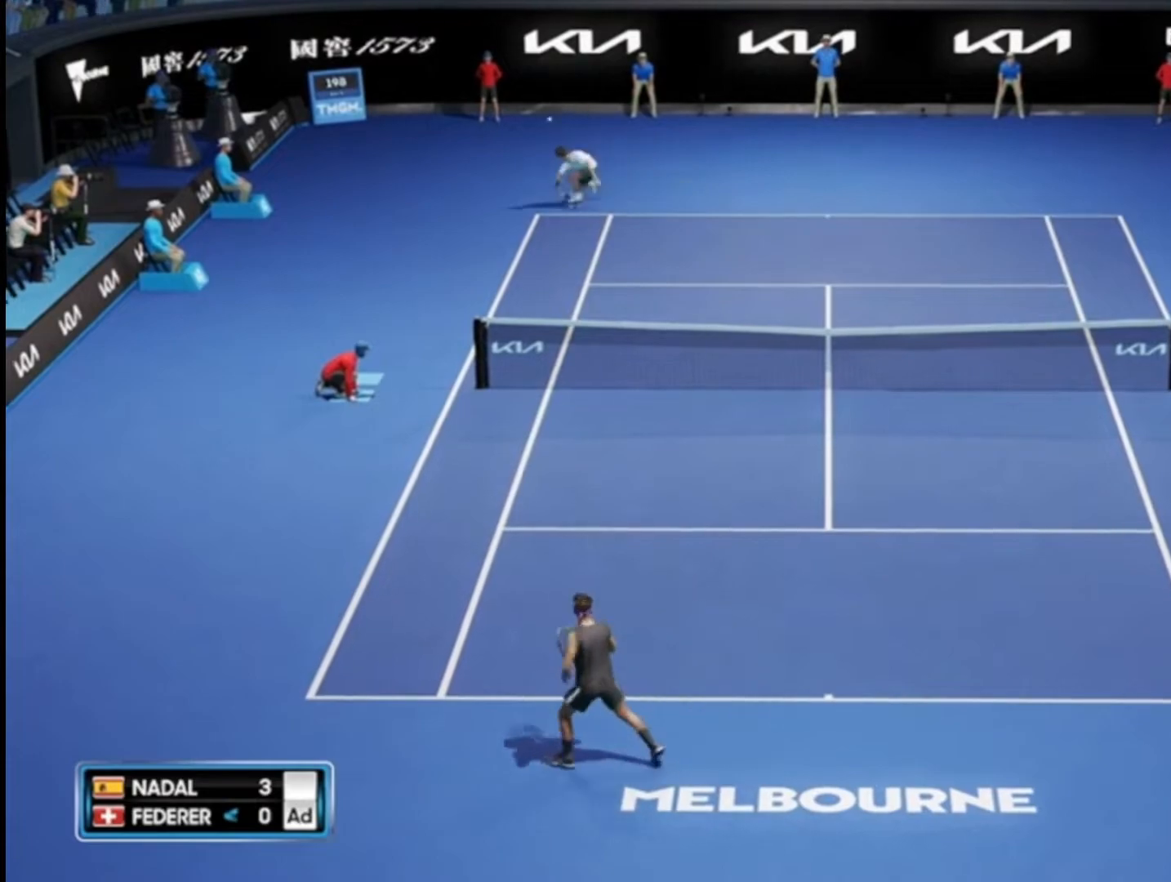
{"buttons": ["CROSS"], "left_stick": "center", "right_stick": "center", "events": [[83, "CROSS", "up"], [217, "CROSS", "down"], [350, "CROSS", "up"], [417, "CROSS", "down"]]}
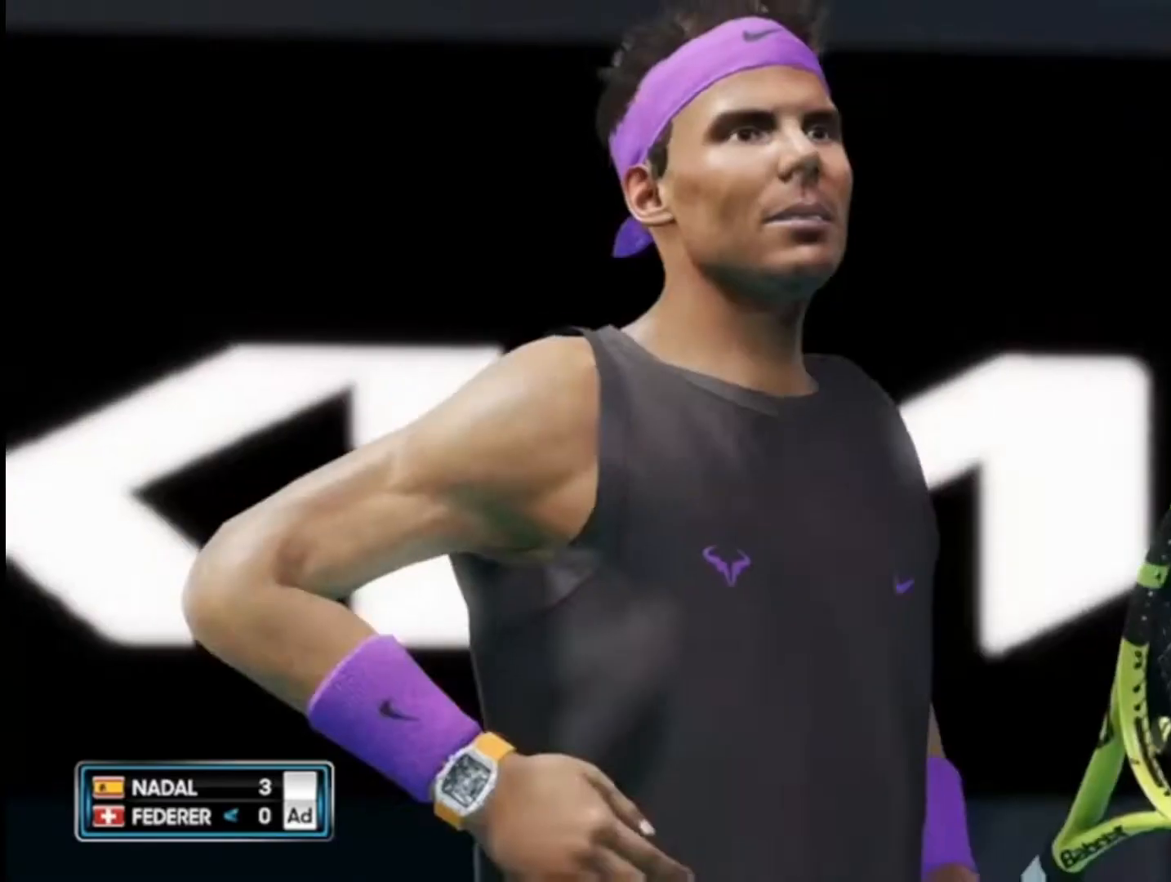
{"buttons": ["CROSS"], "left_stick": "center", "right_stick": "center", "events": [[84, "CROSS", "up"], [184, "CROSS", "down"], [317, "CROSS", "up"], [451, "CROSS", "down"]]}
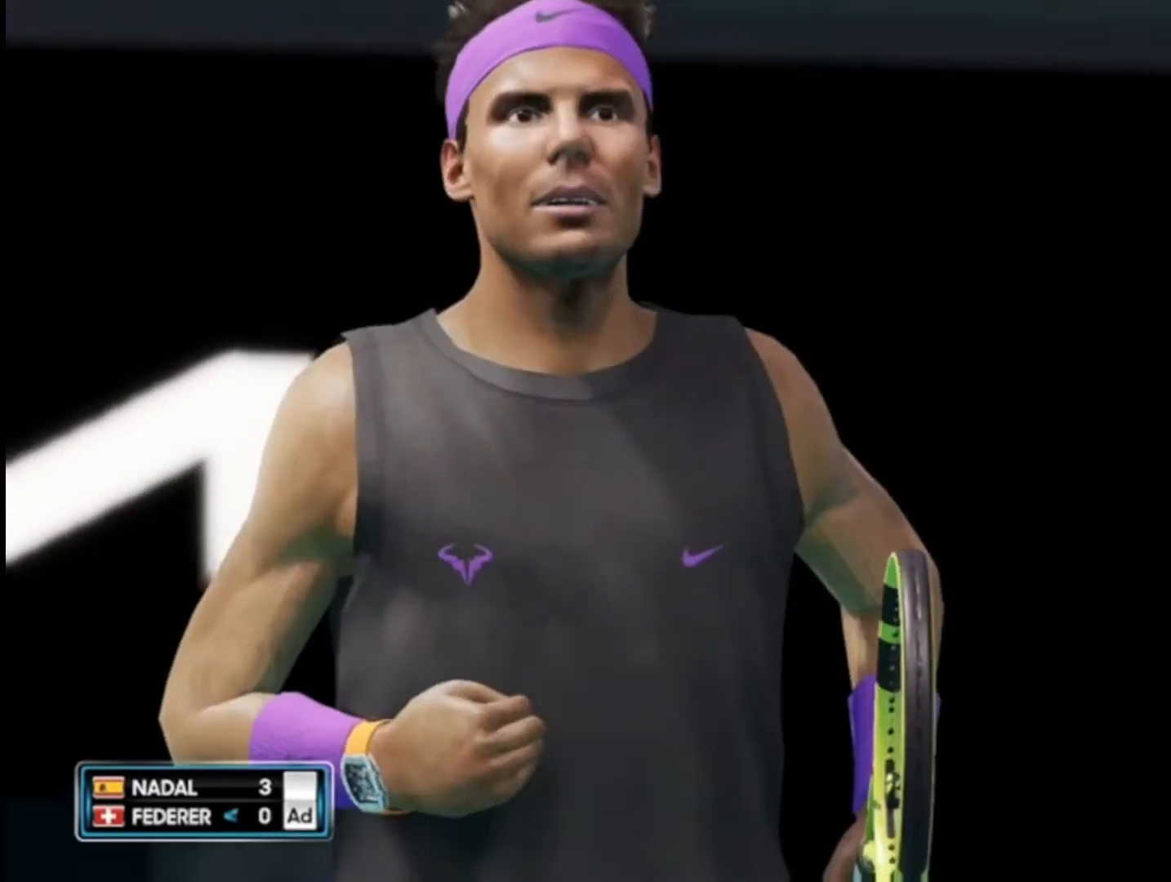
{"buttons": ["CROSS"], "left_stick": "center", "right_stick": "center", "events": [[83, "CROSS", "up"], [150, "CROSS", "down"], [317, "CROSS", "up"], [383, "CROSS", "down"]]}